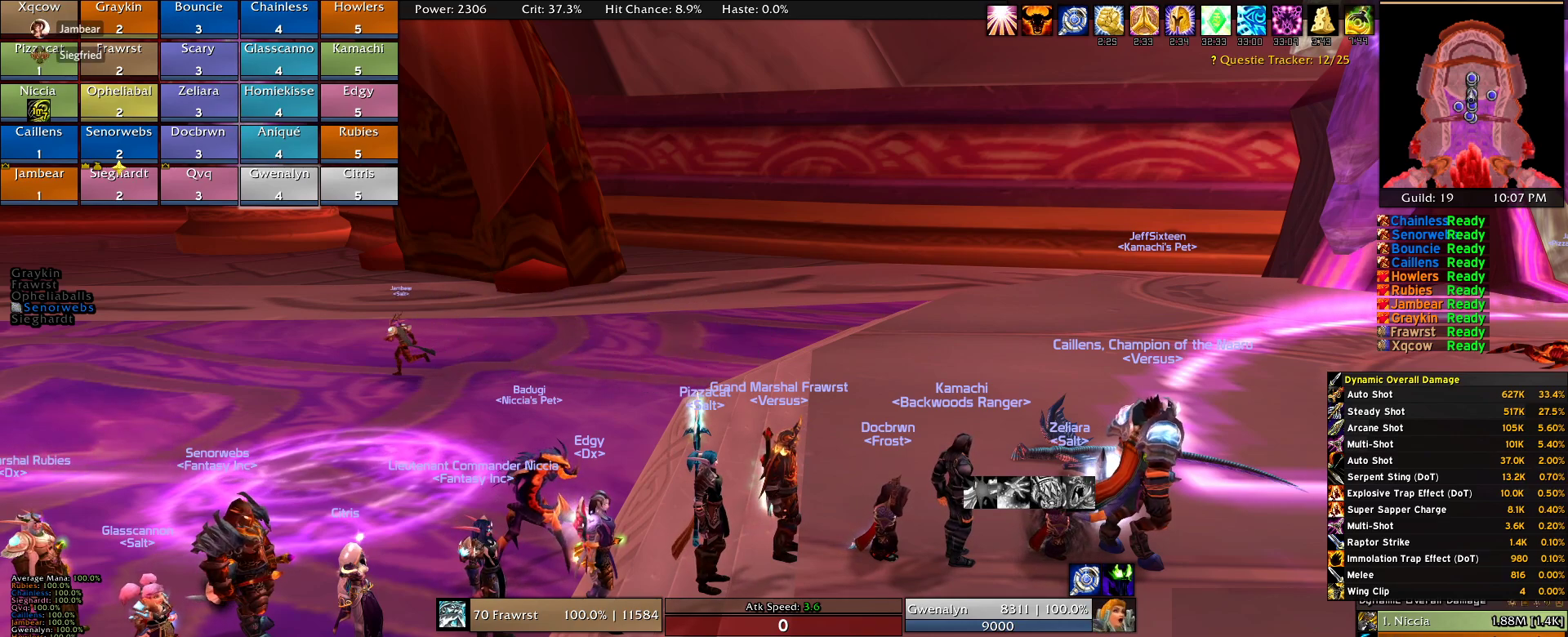
Gameplay with keyboard and mouse; each line is a JSON object with the keys and mouse buttons held at the frame after it. "events" lists presses ("down") and releases ("up") of "1", "2", "3", "4", "5", "a", "alt", "c", "caps_lock", "ctrl", "d", "e", "f", "g", "q", "r", "s", "shift", "t", "tab", "v", "w", "x", "z", "mouse_left", "mouse_wheel" and "mouse_right" between this image and that frame as [ms after this image, input, new state], when the widget could be followed in between. "mouse_left", "mouse_wheel", "mouse_right" = the "left", "wheel", "right" buttons of the "mouse" list. No other keys are recorded. "wheel" means that the mouse wheel is clicked or scrolled. Mouse movement is not recorded.
{"keys": [], "mouse": [], "events": []}
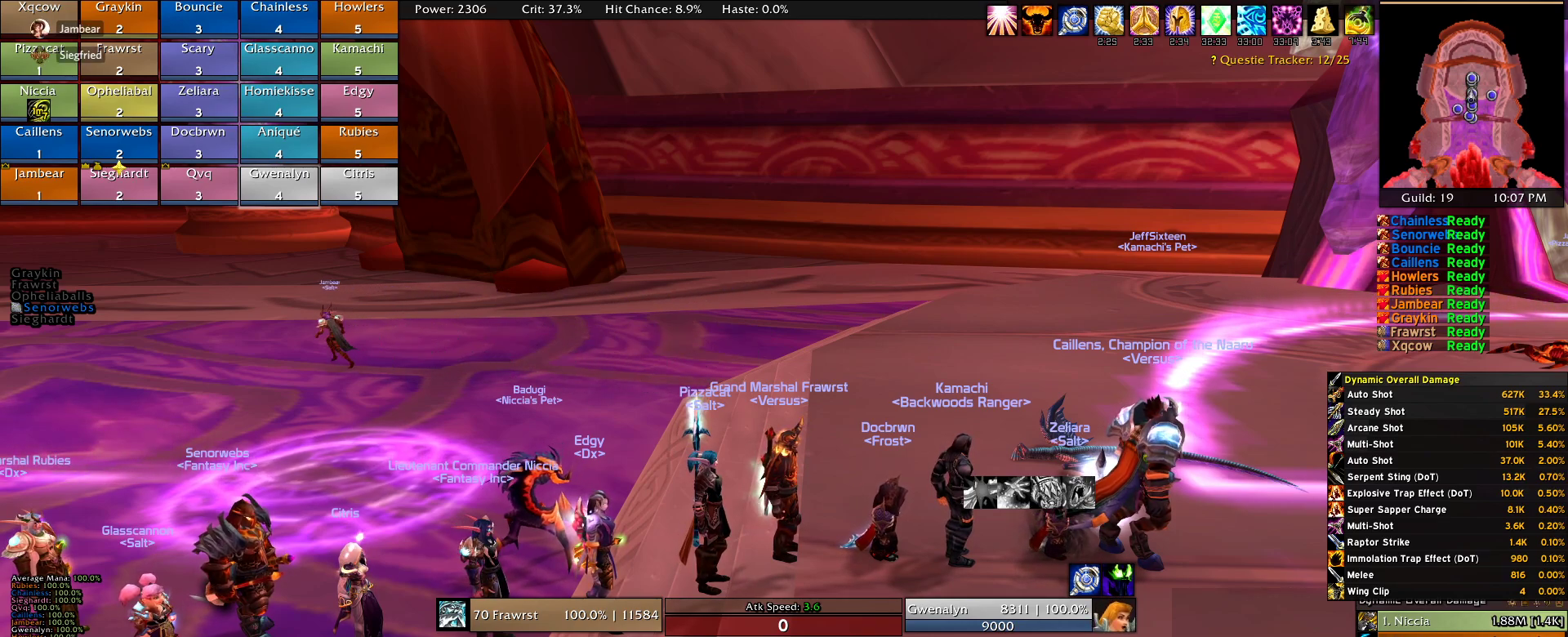
{"keys": [], "mouse": [], "events": []}
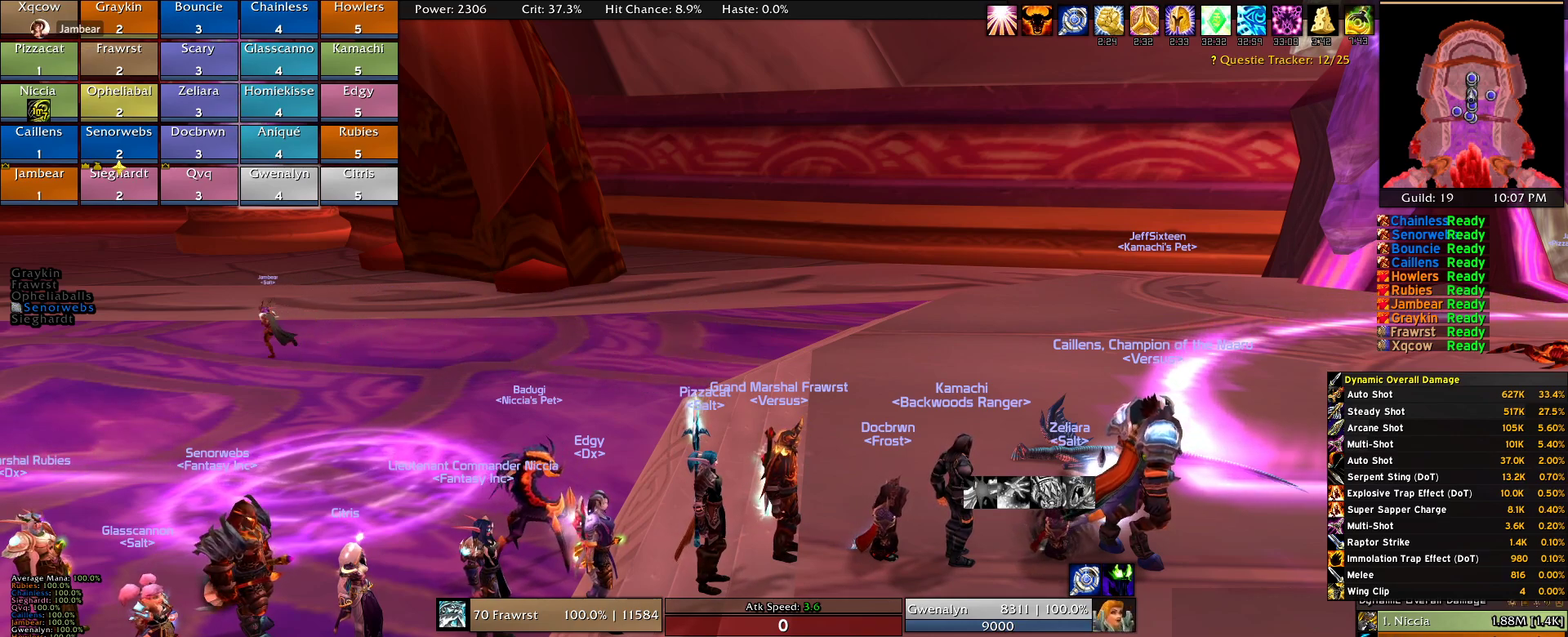
{"keys": [], "mouse": [], "events": []}
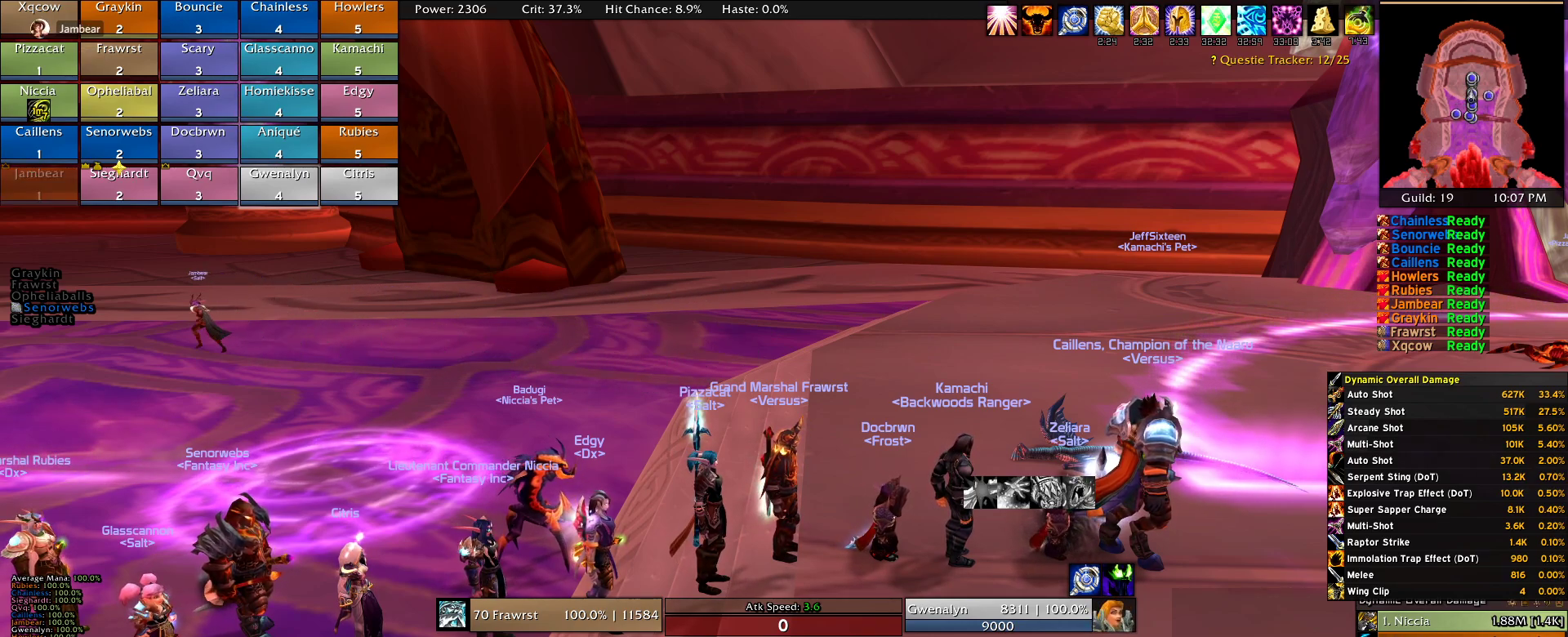
{"keys": [], "mouse": [], "events": []}
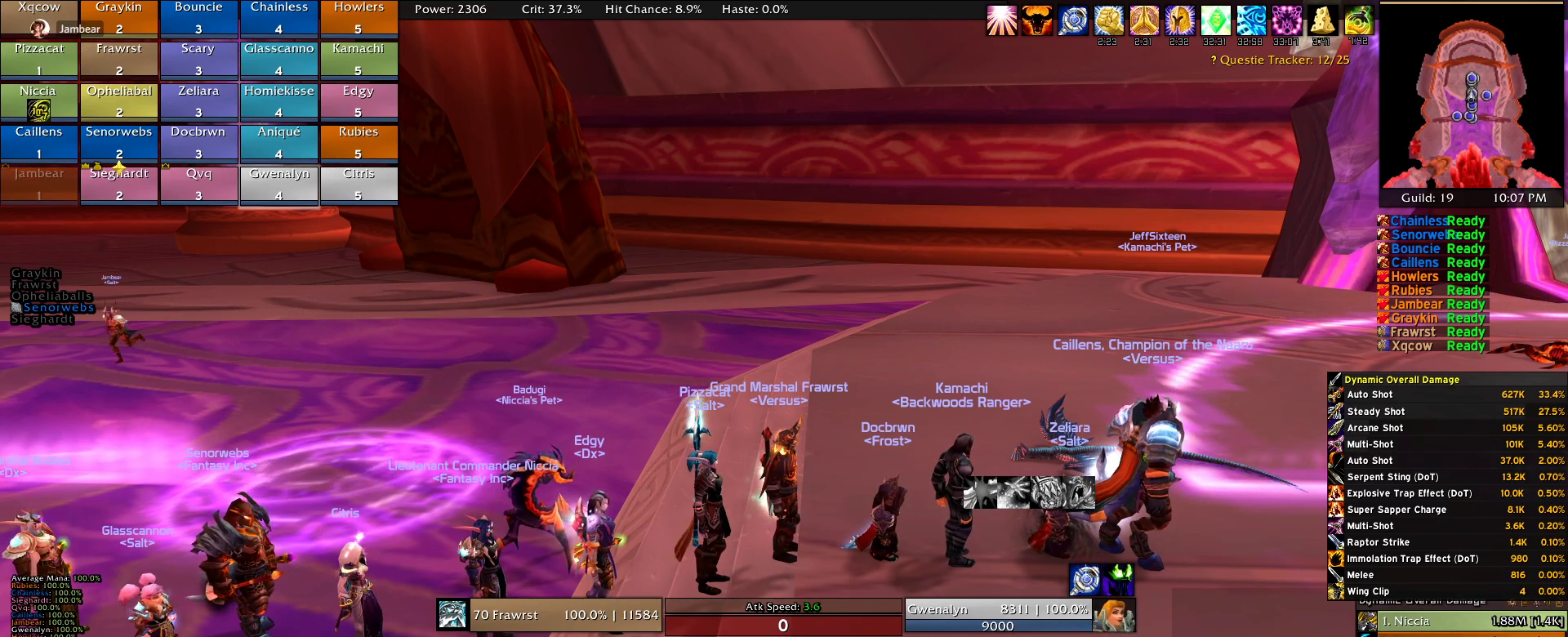
{"keys": [], "mouse": [], "events": []}
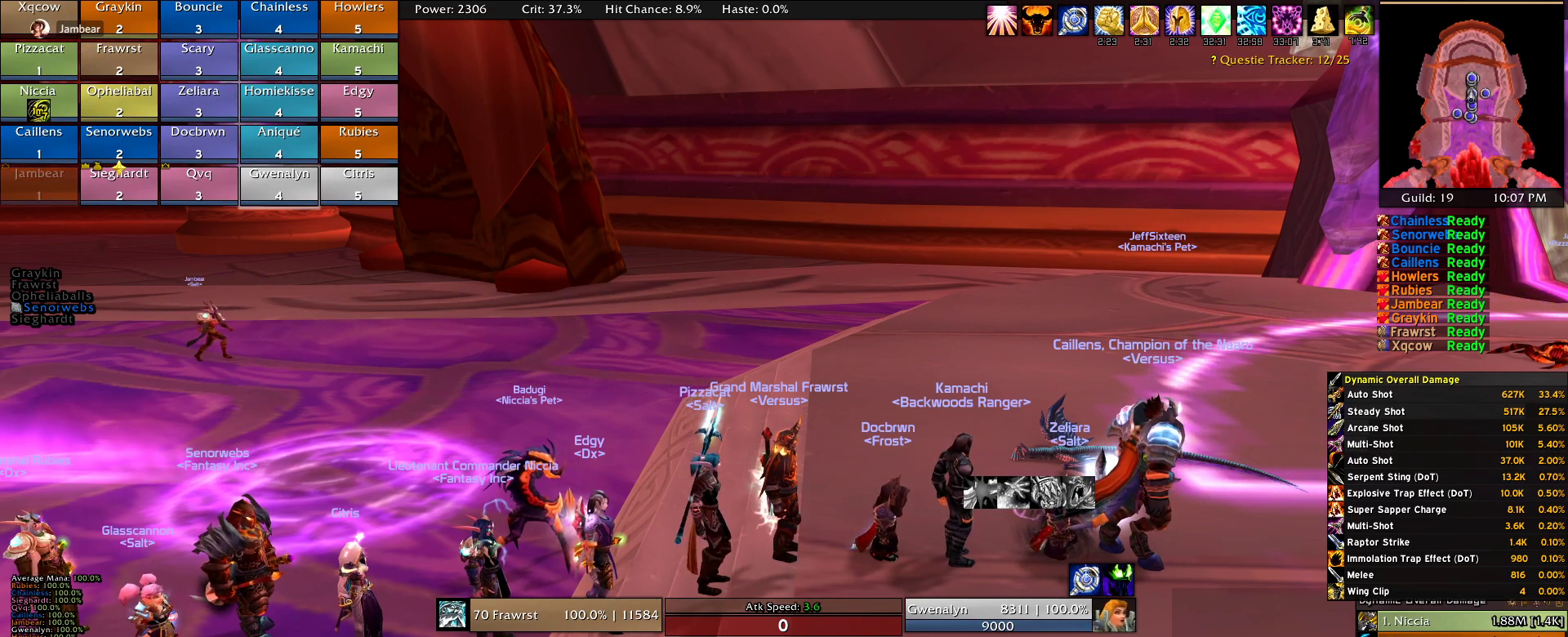
{"keys": [], "mouse": [], "events": []}
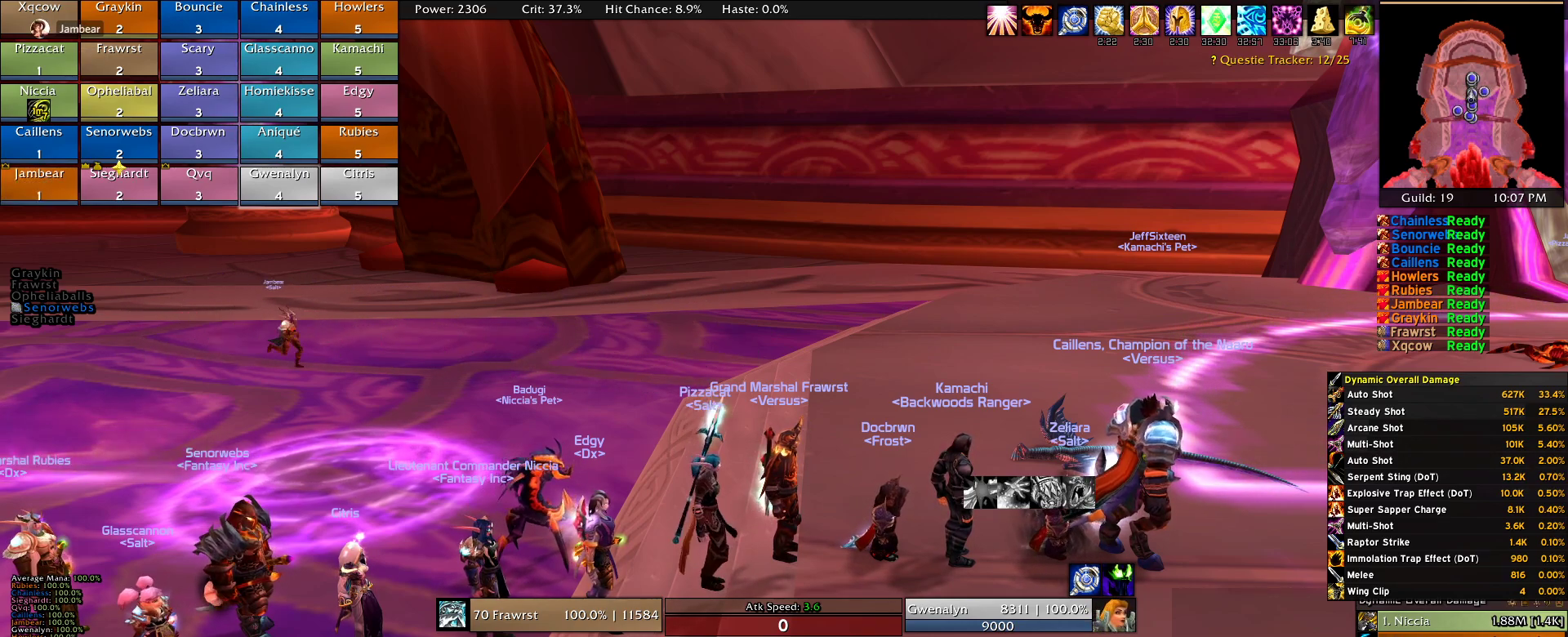
{"keys": [], "mouse": [], "events": []}
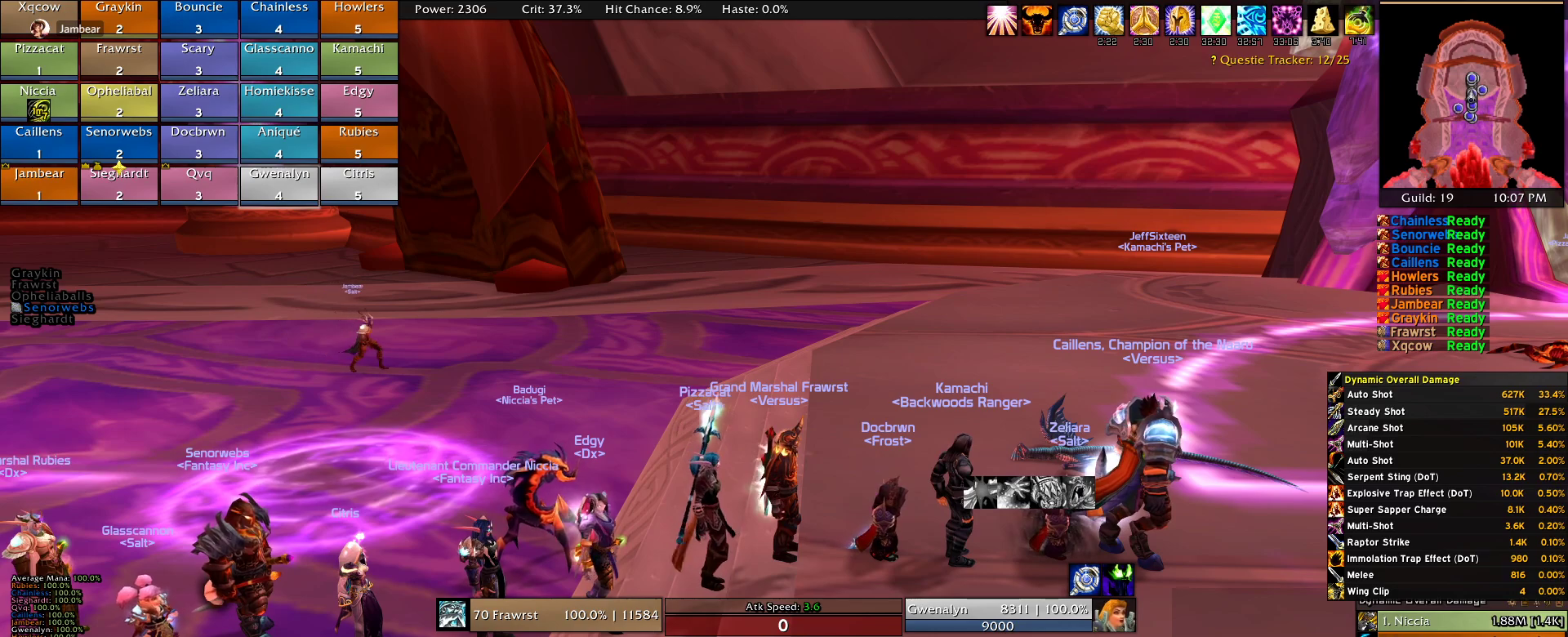
{"keys": [], "mouse": [], "events": []}
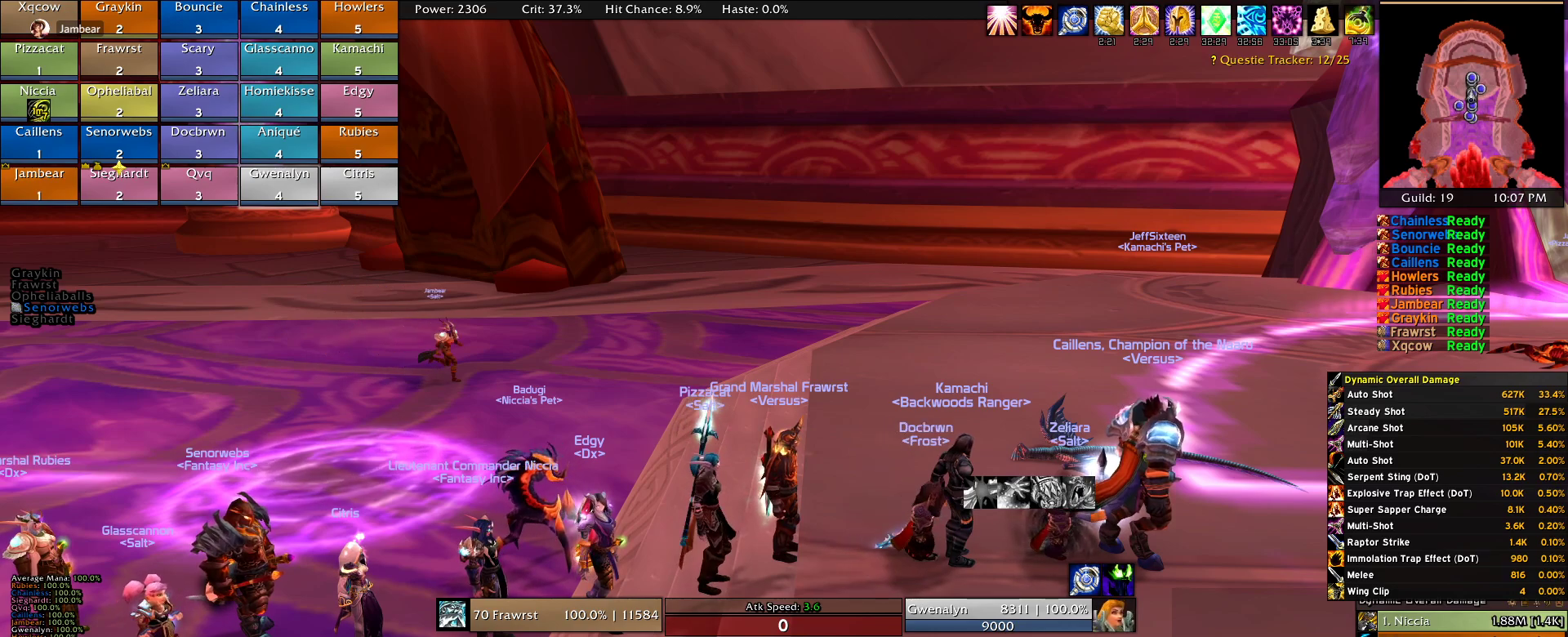
{"keys": [], "mouse": [], "events": [[16, "mouse_left", "down"], [116, "mouse_left", "up"]]}
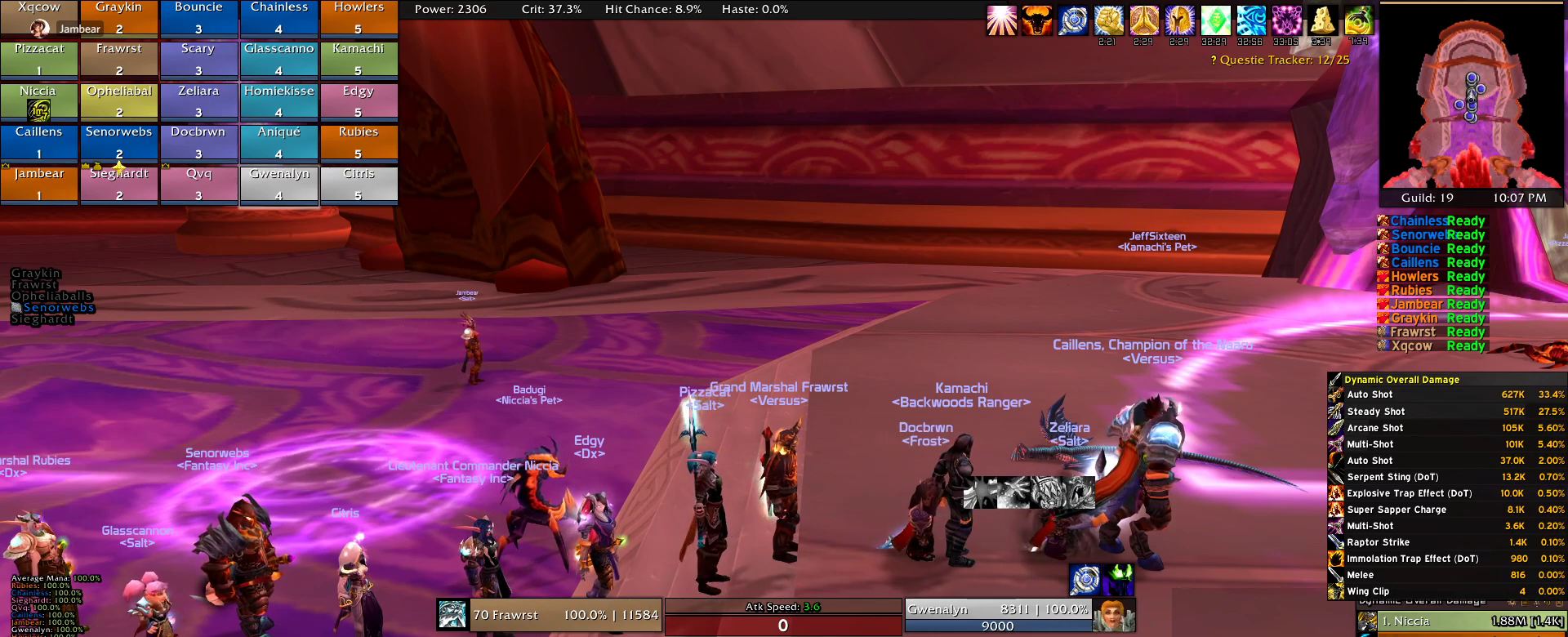
{"keys": [], "mouse": [], "events": []}
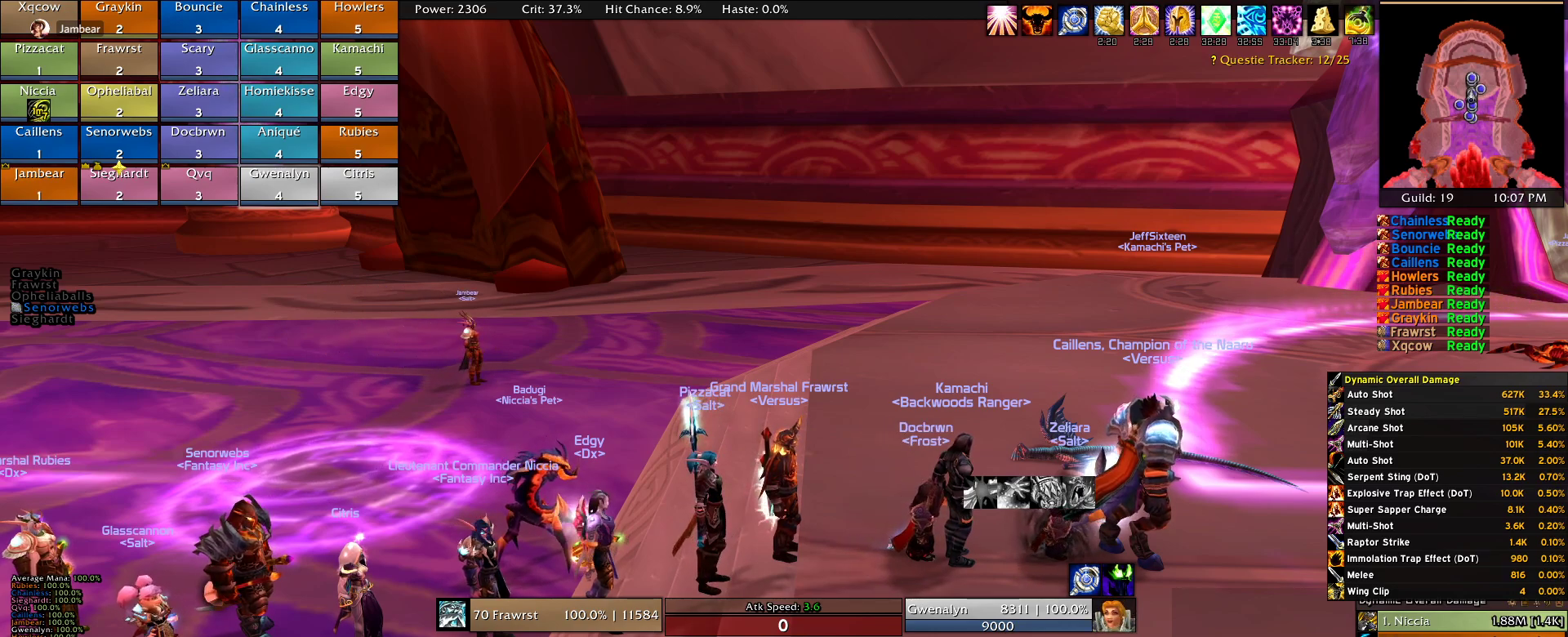
{"keys": [], "mouse": ["left"], "events": [[433, "mouse_left", "down"]]}
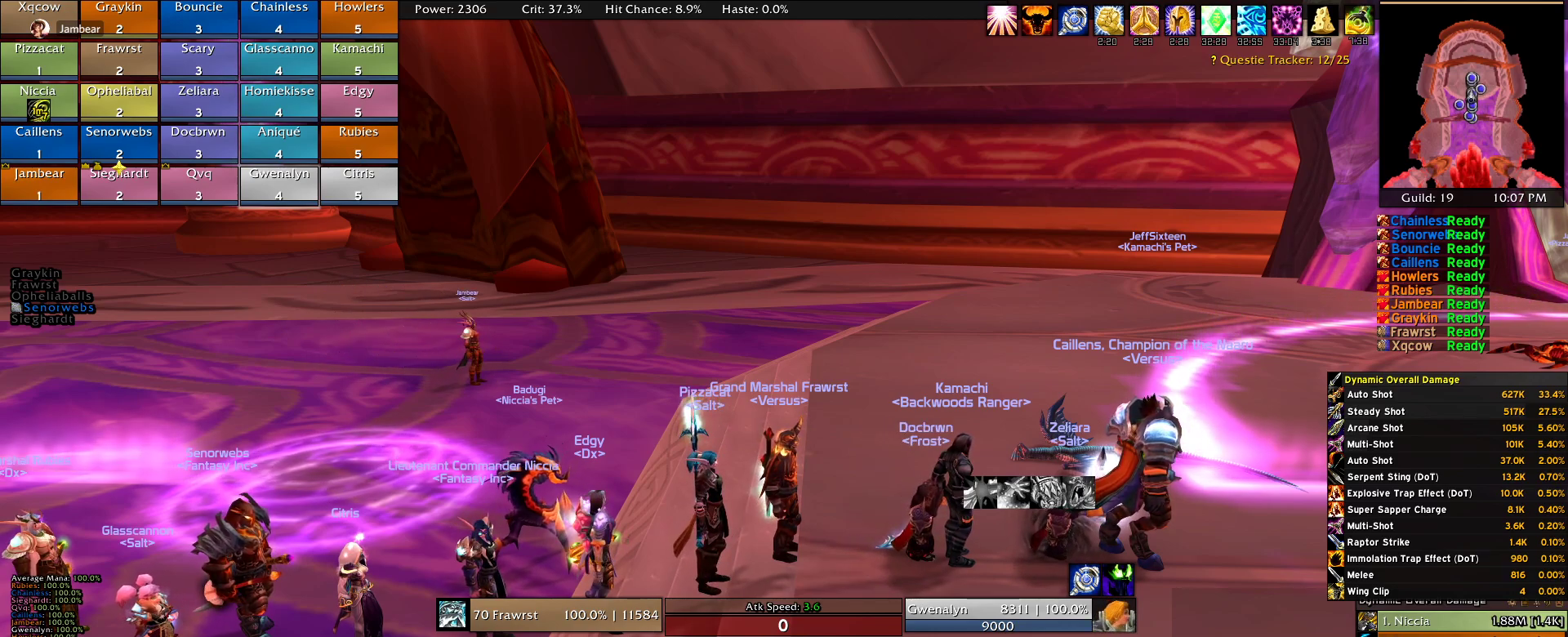
{"keys": [], "mouse": [], "events": [[16, "mouse_left", "up"]]}
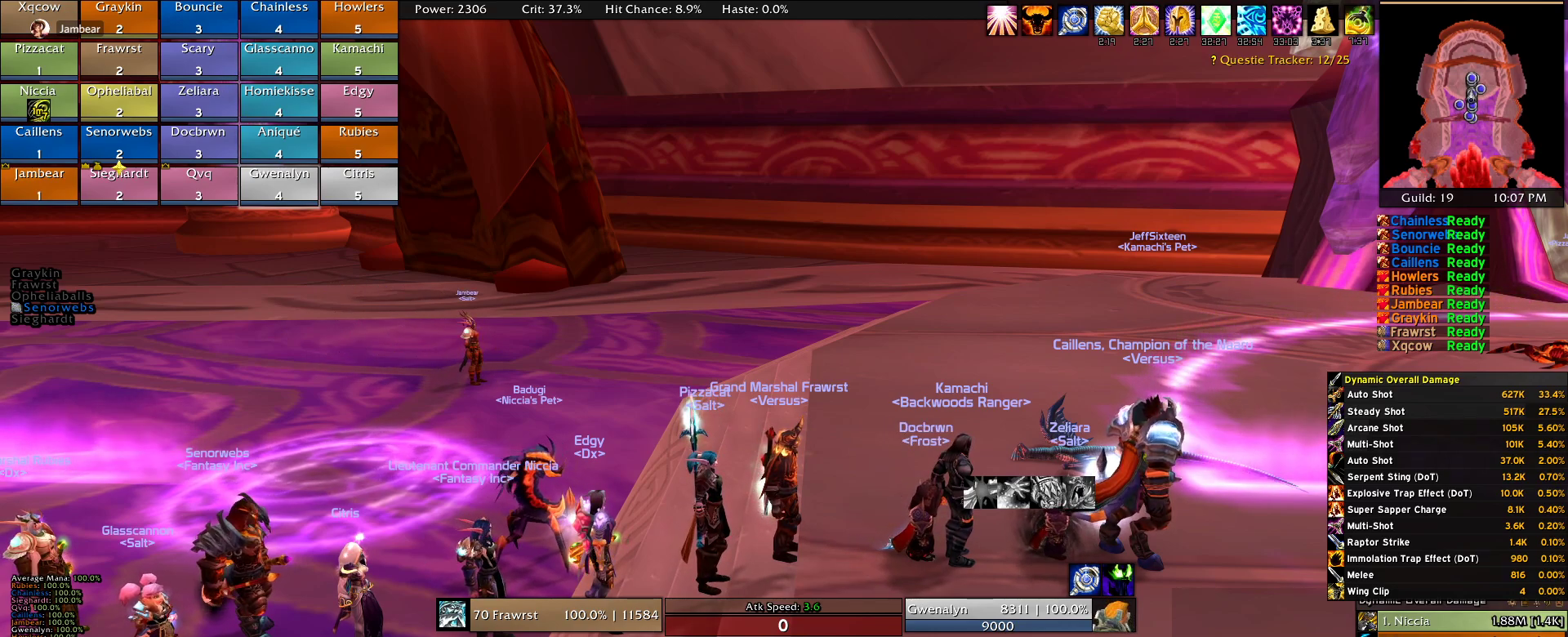
{"keys": [], "mouse": [], "events": []}
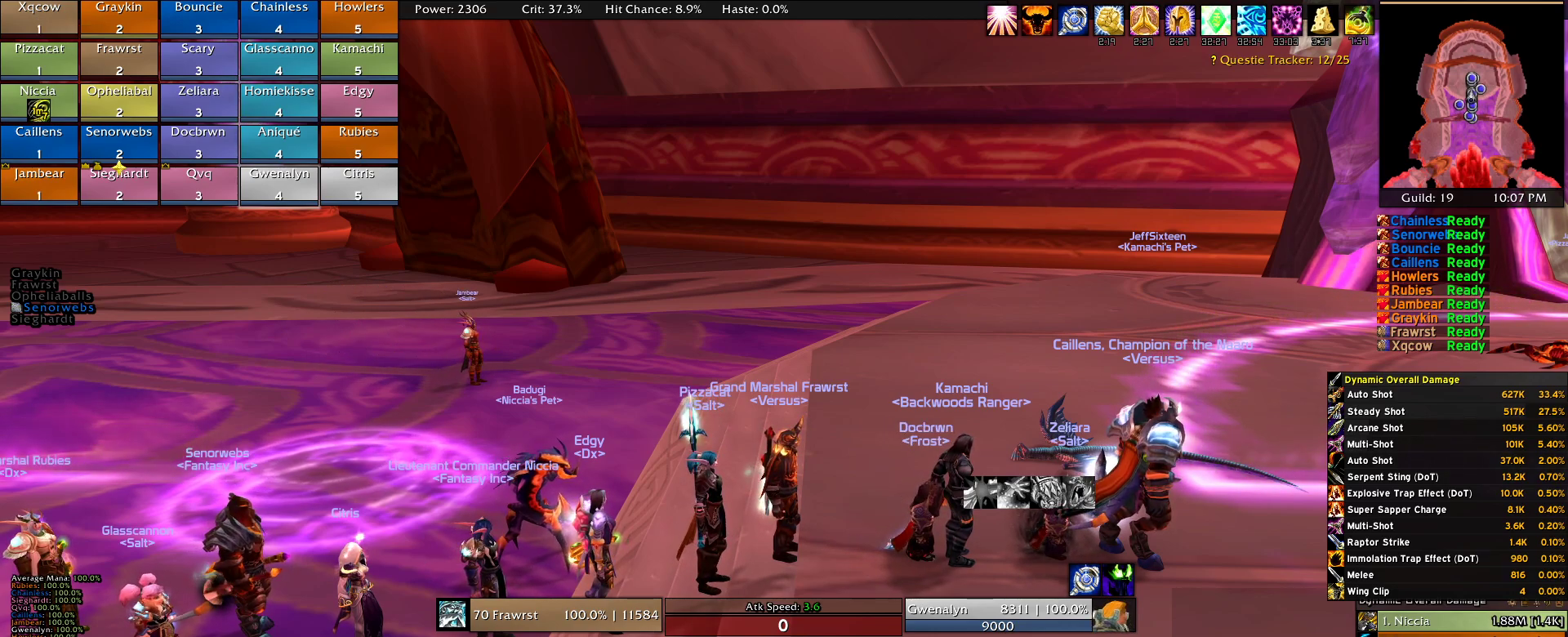
{"keys": [], "mouse": [], "events": []}
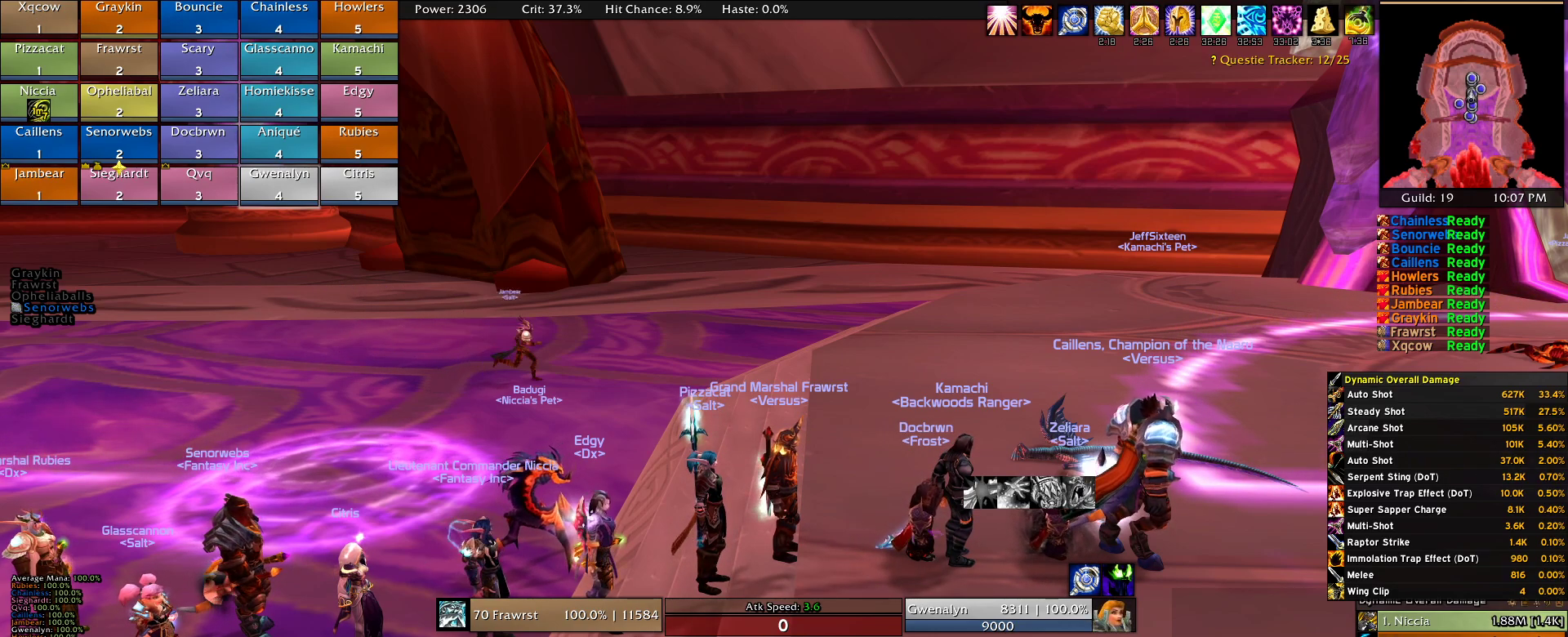
{"keys": [], "mouse": []}
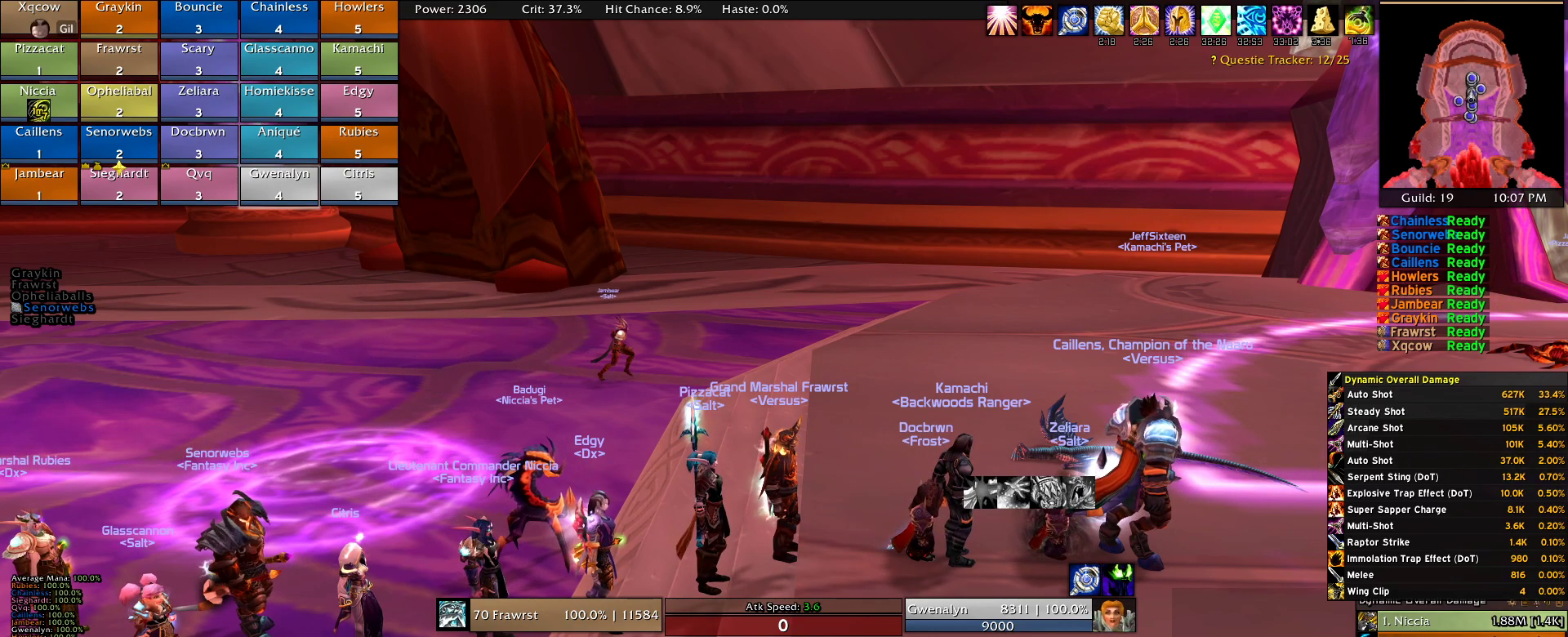
{"keys": [], "mouse": [], "events": [[316, "s", "down"], [416, "s", "up"]]}
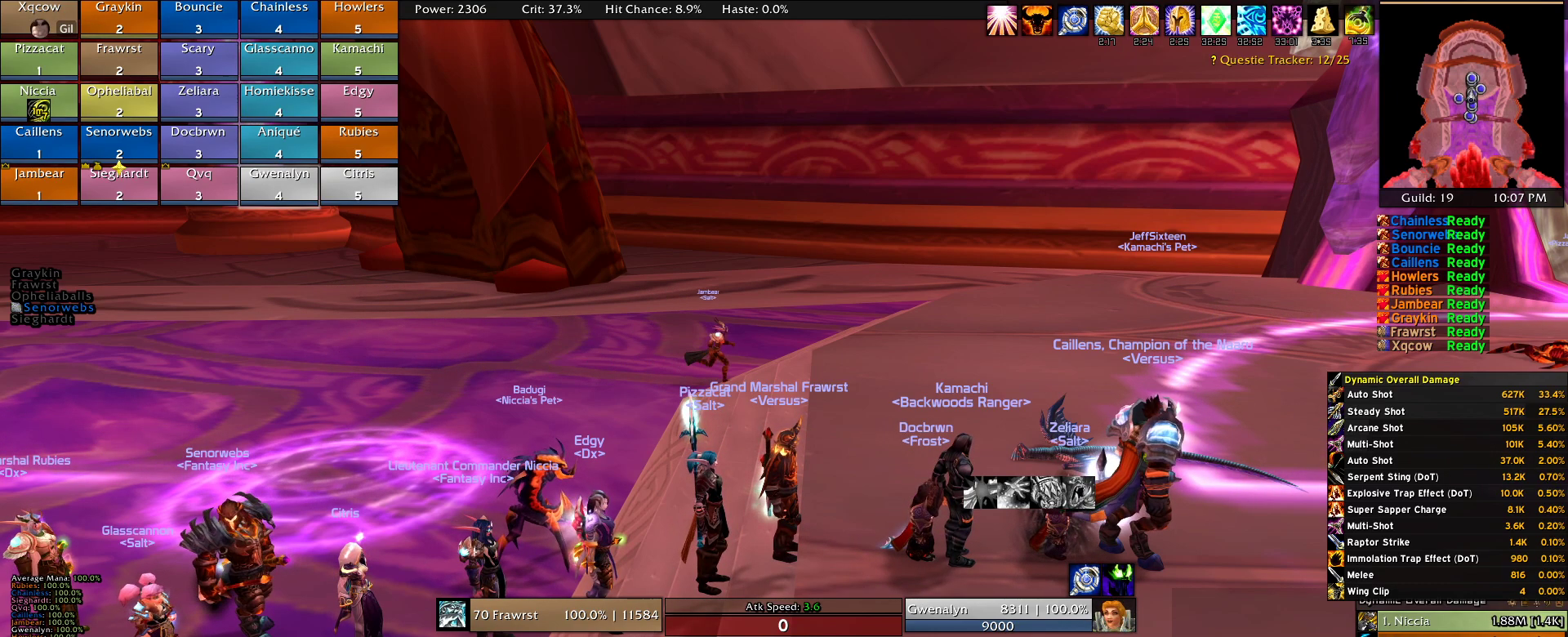
{"keys": [], "mouse": []}
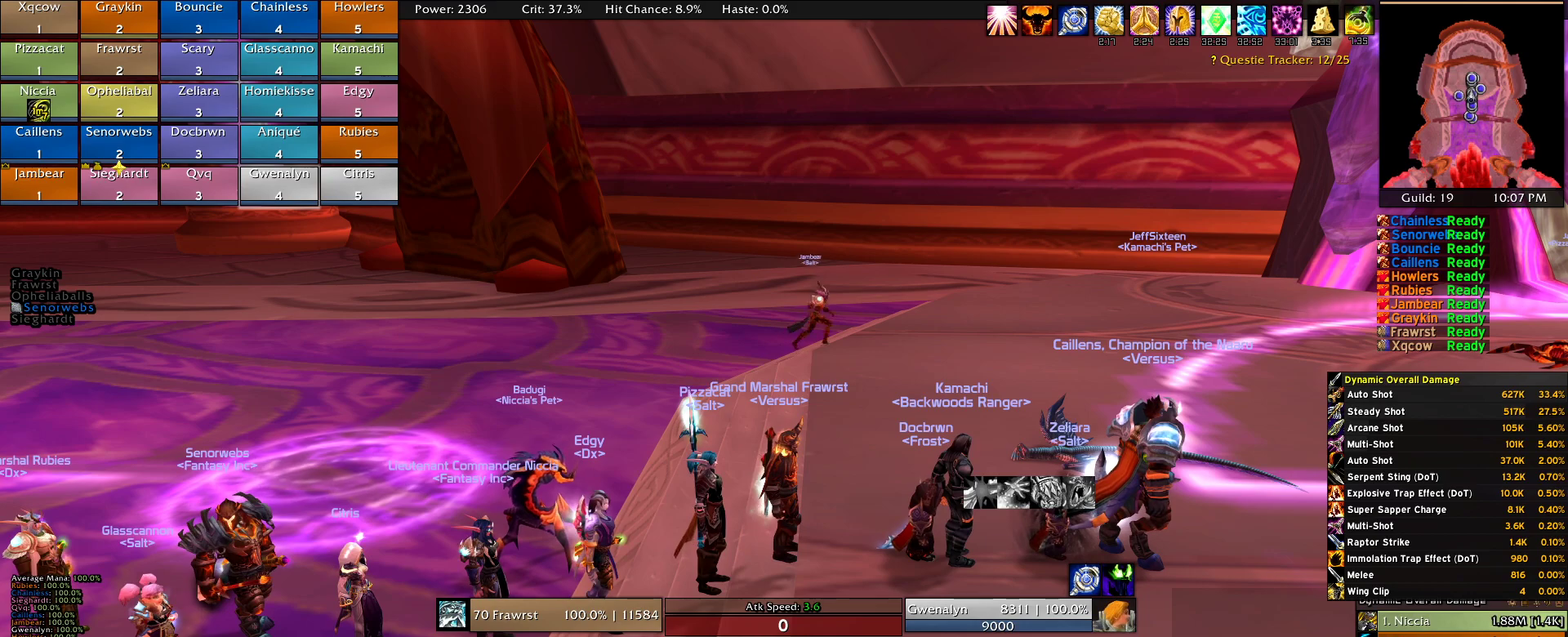
{"keys": [], "mouse": [], "events": [[216, "a", "down"], [266, "a", "up"], [400, "g", "down"], [450, "g", "up"]]}
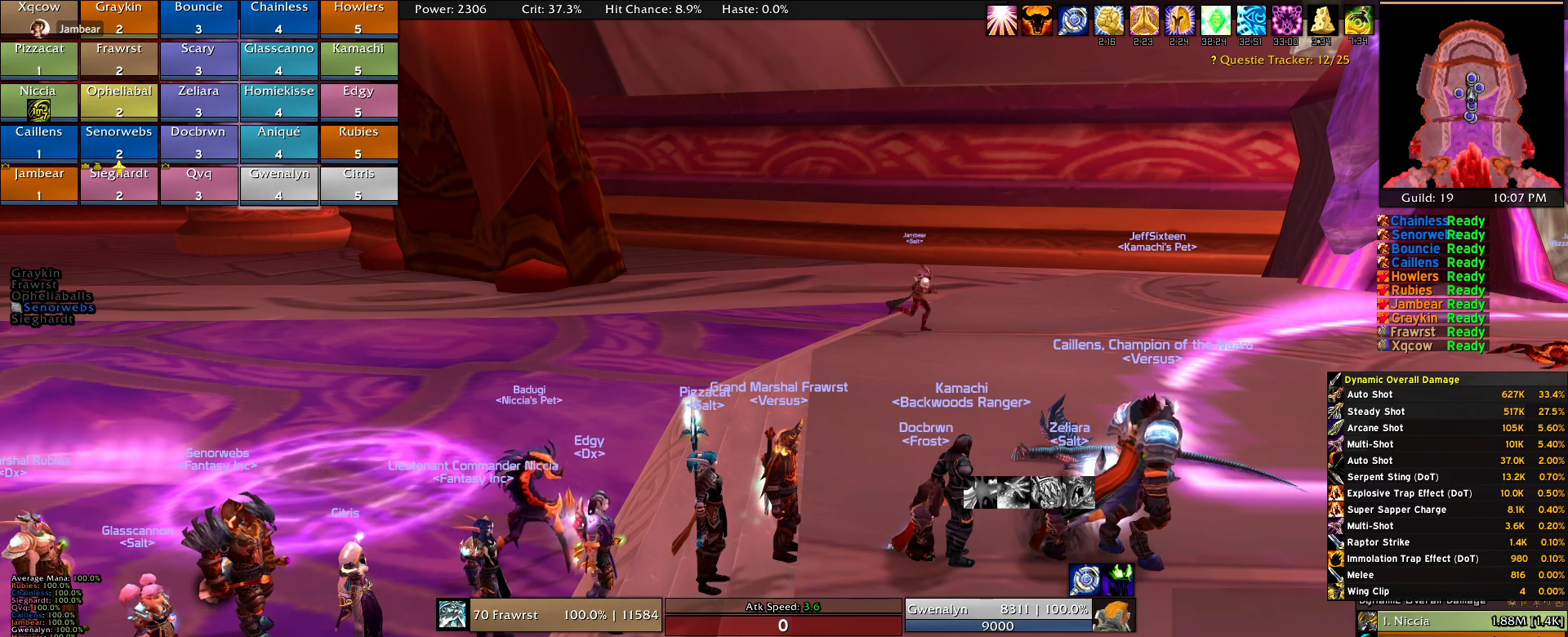
{"keys": [], "mouse": [], "events": [[33, "d", "down"], [133, "d", "up"]]}
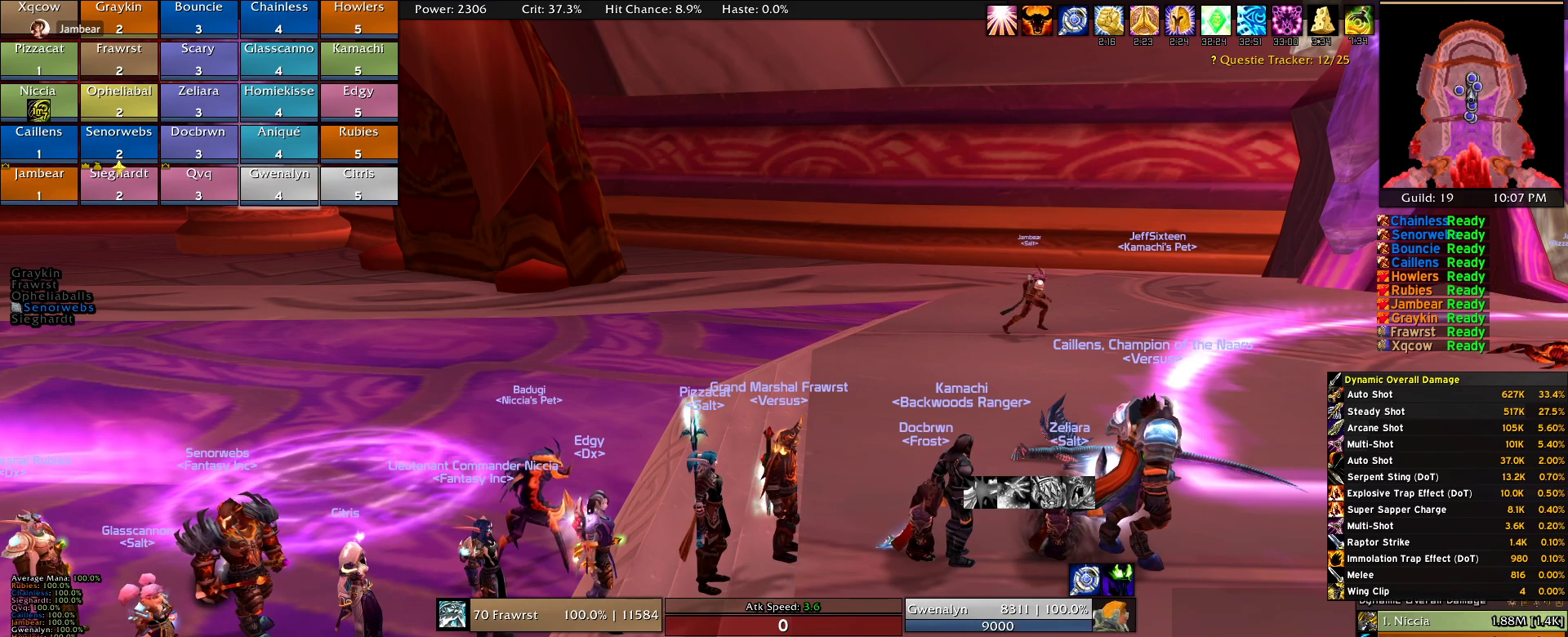
{"keys": [], "mouse": [], "events": []}
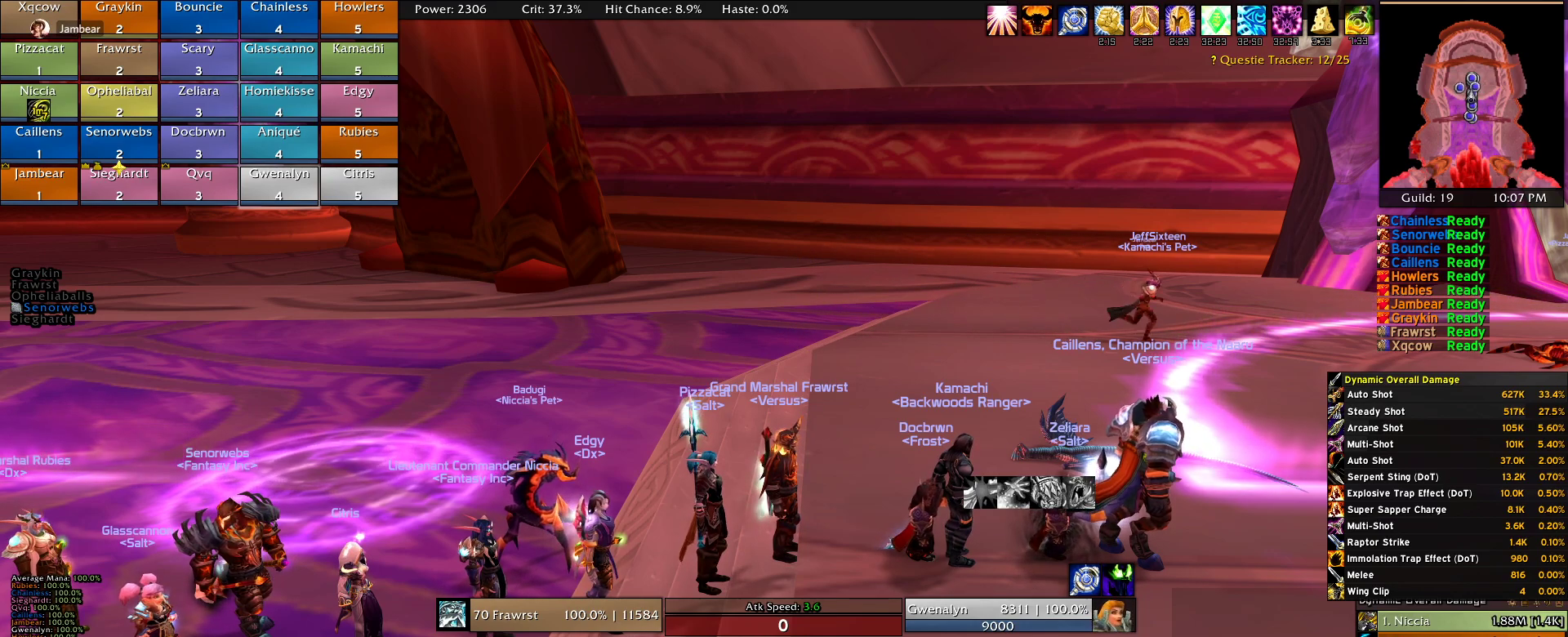
{"keys": [], "mouse": [], "events": []}
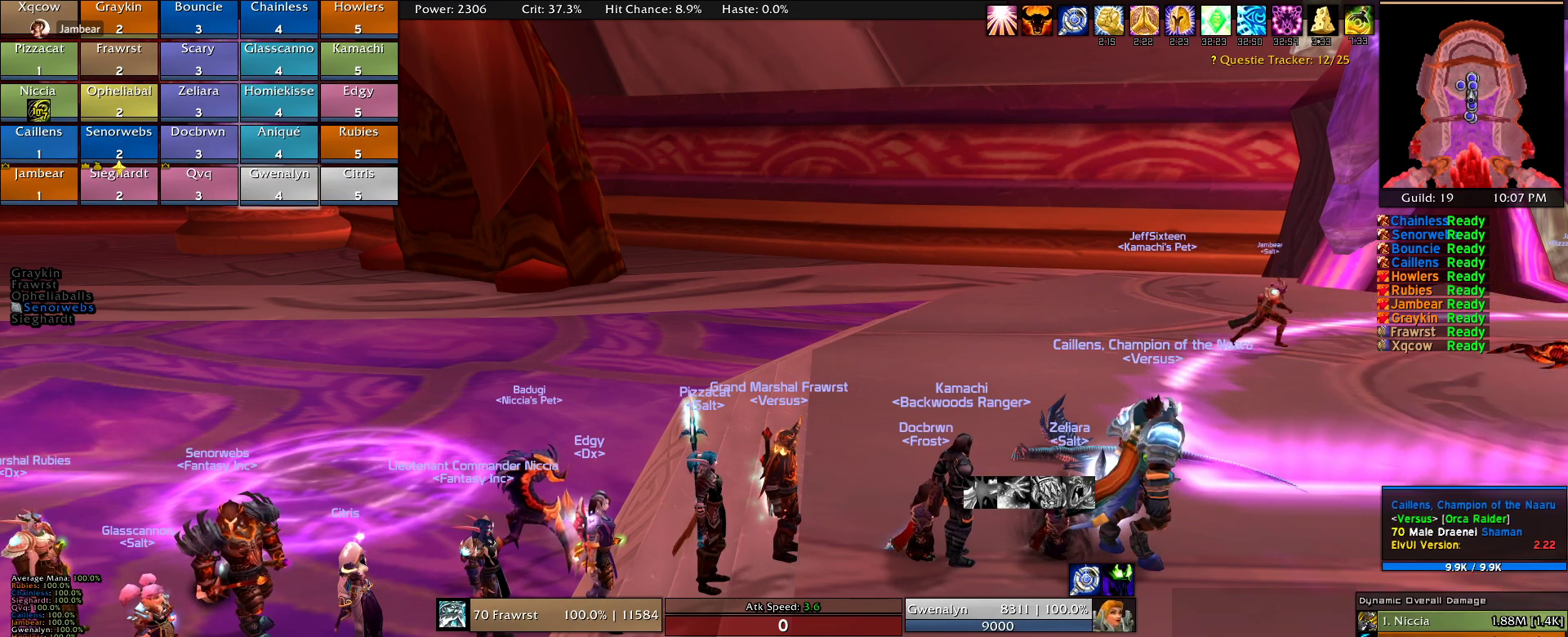
{"keys": [], "mouse": ["left"], "events": [[183, "mouse_left", "down"]]}
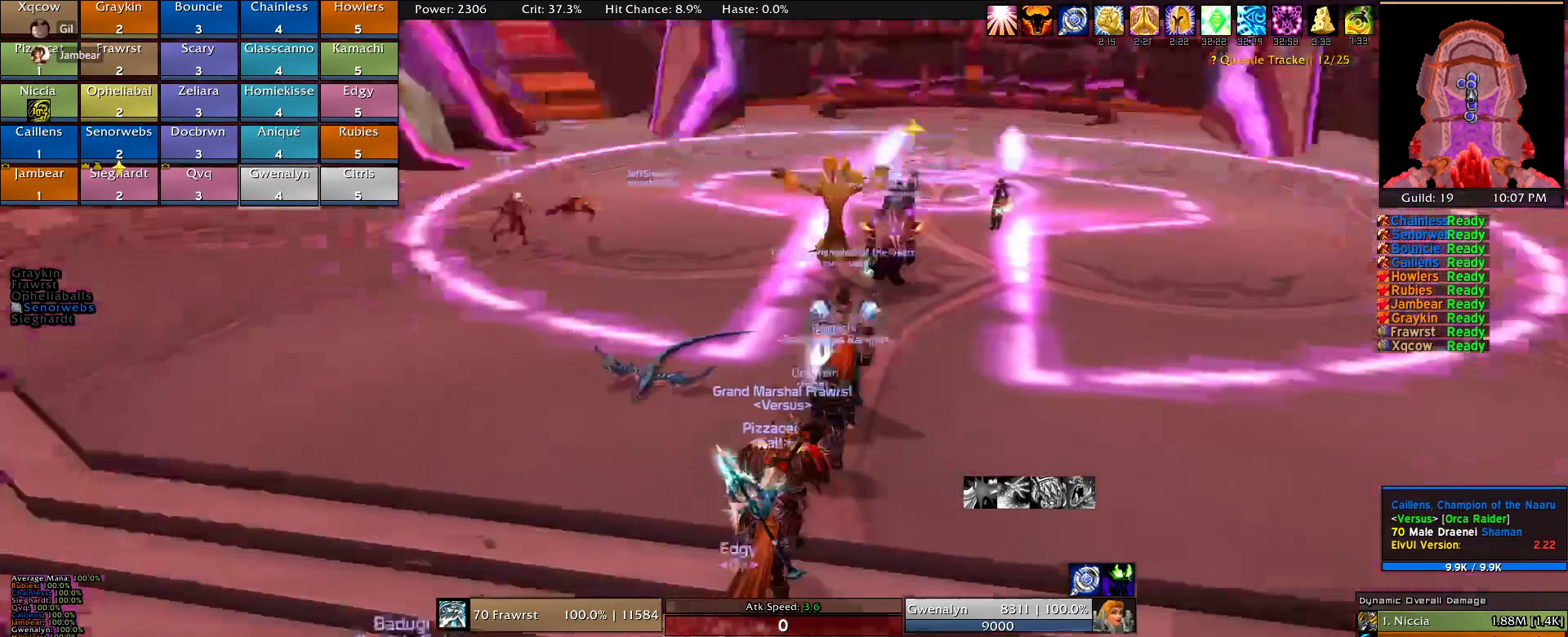
{"keys": [], "mouse": [], "events": [[150, "mouse_left", "up"]]}
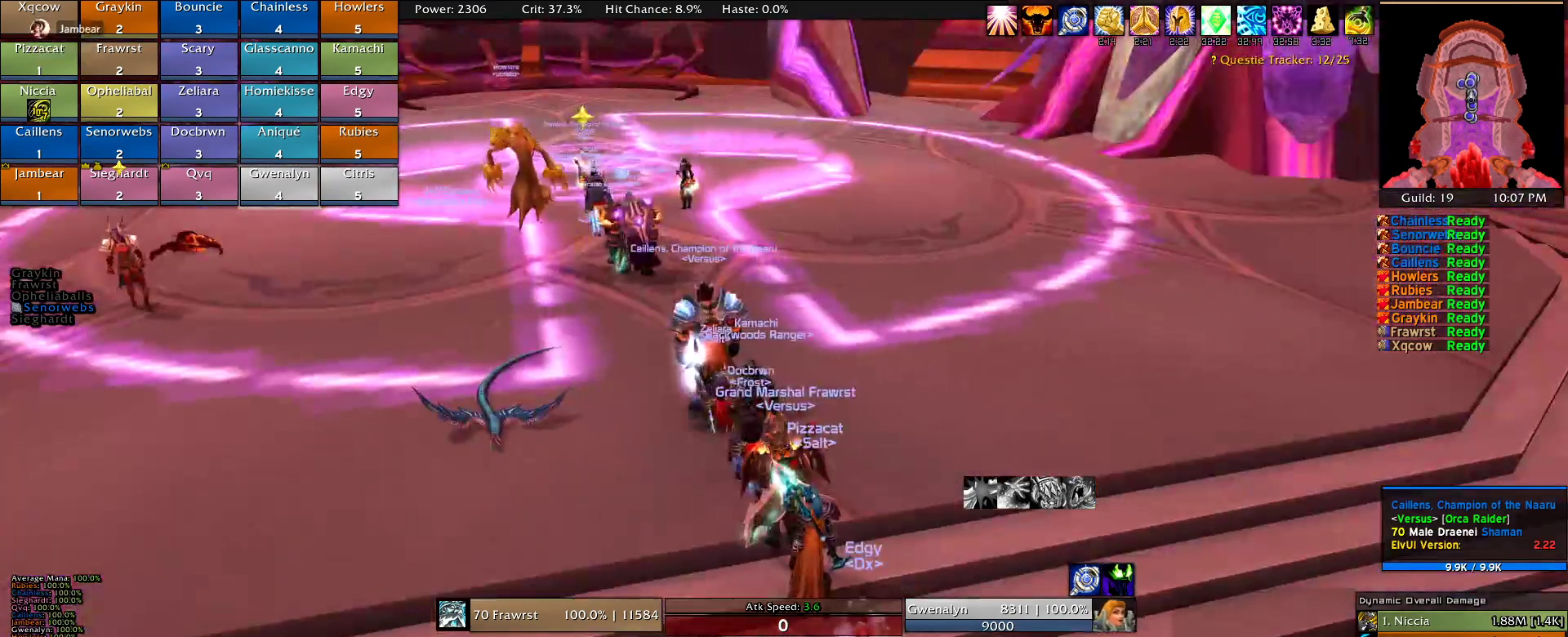
{"keys": [], "mouse": [], "events": []}
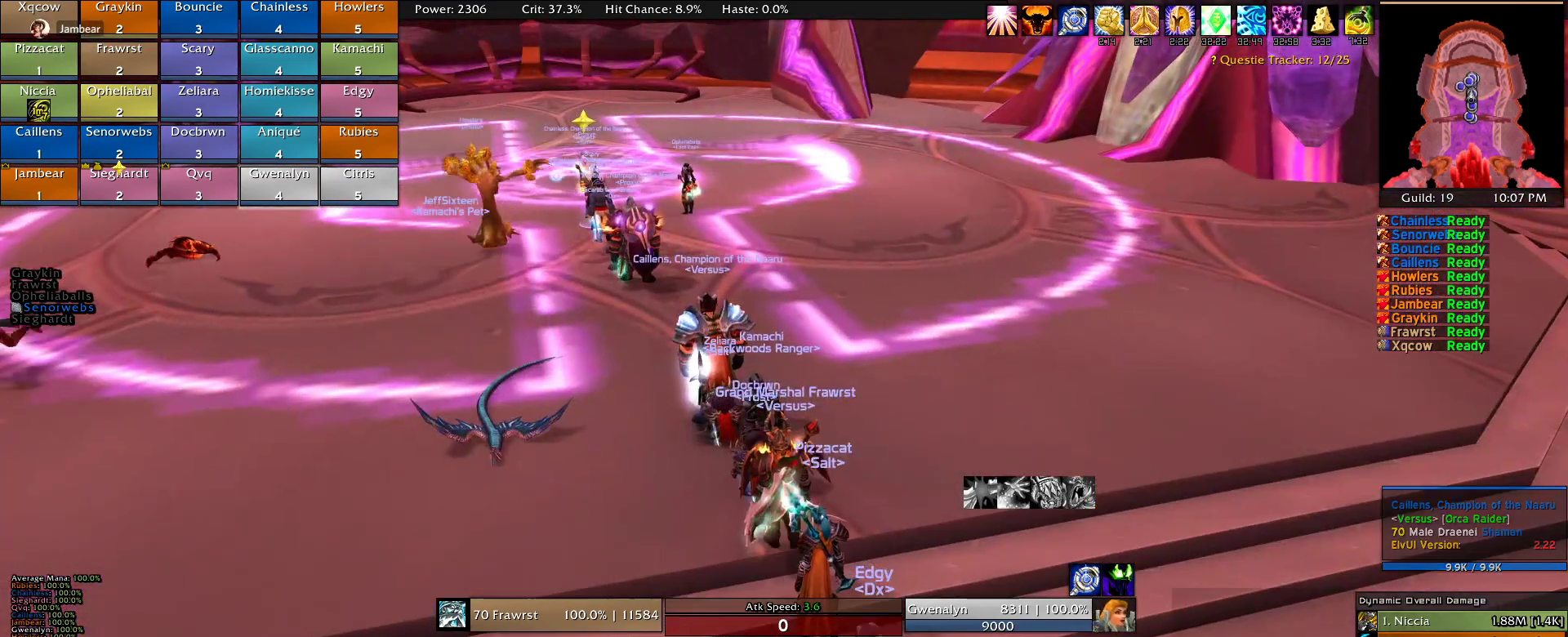
{"keys": [], "mouse": [], "events": []}
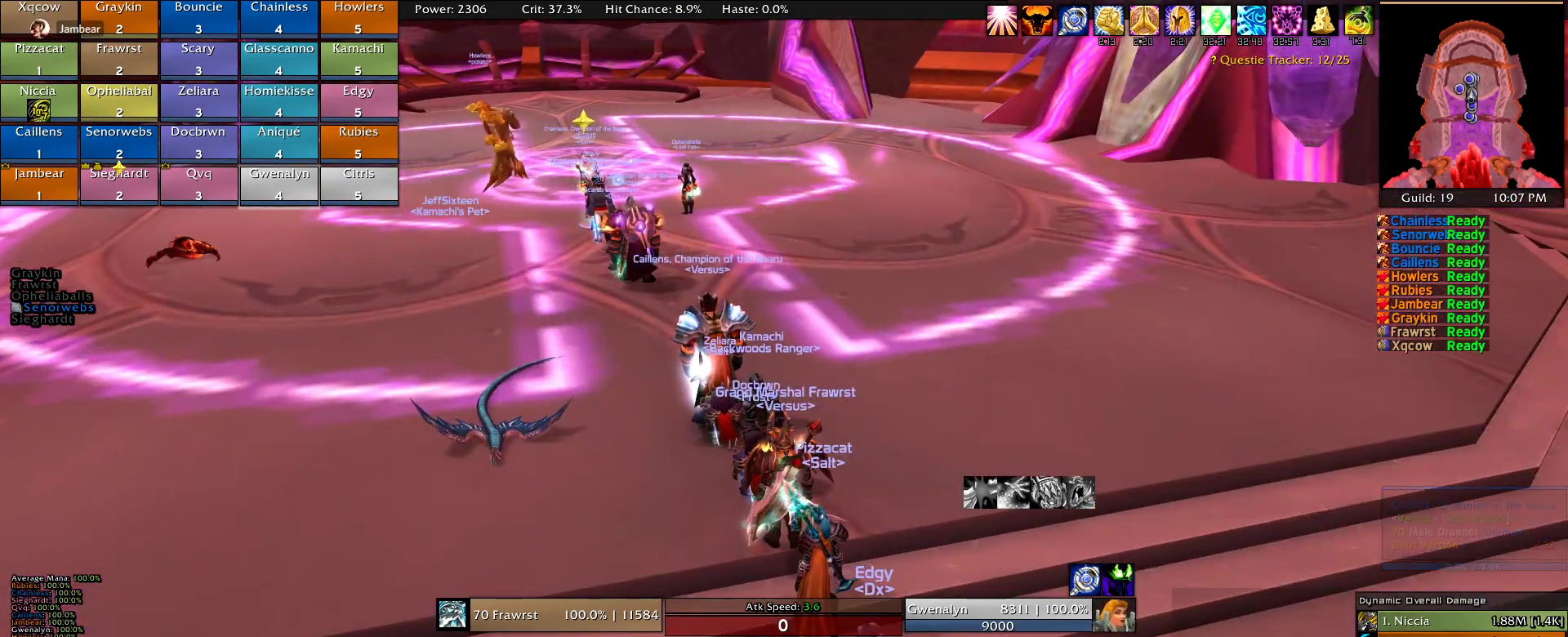
{"keys": [], "mouse": [], "events": [[200, "mouse_left", "down"], [383, "mouse_left", "up"]]}
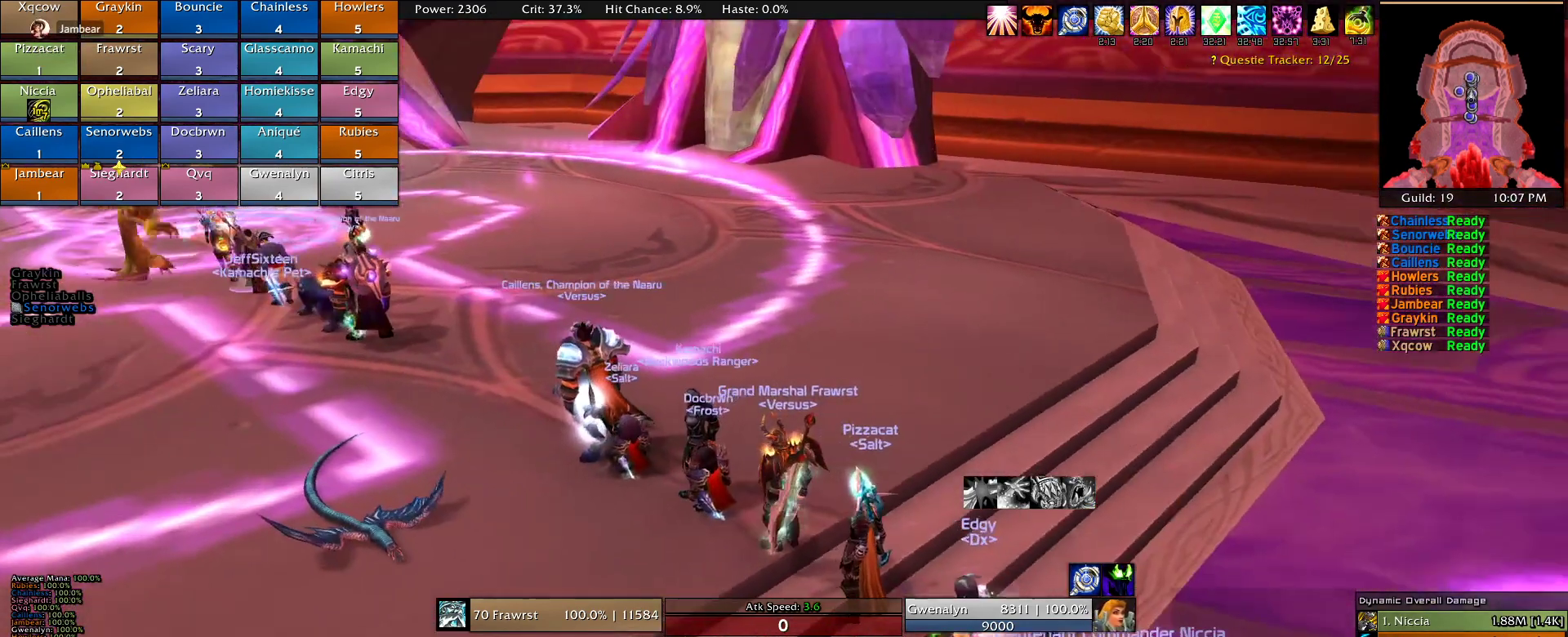
{"keys": [], "mouse": [], "events": []}